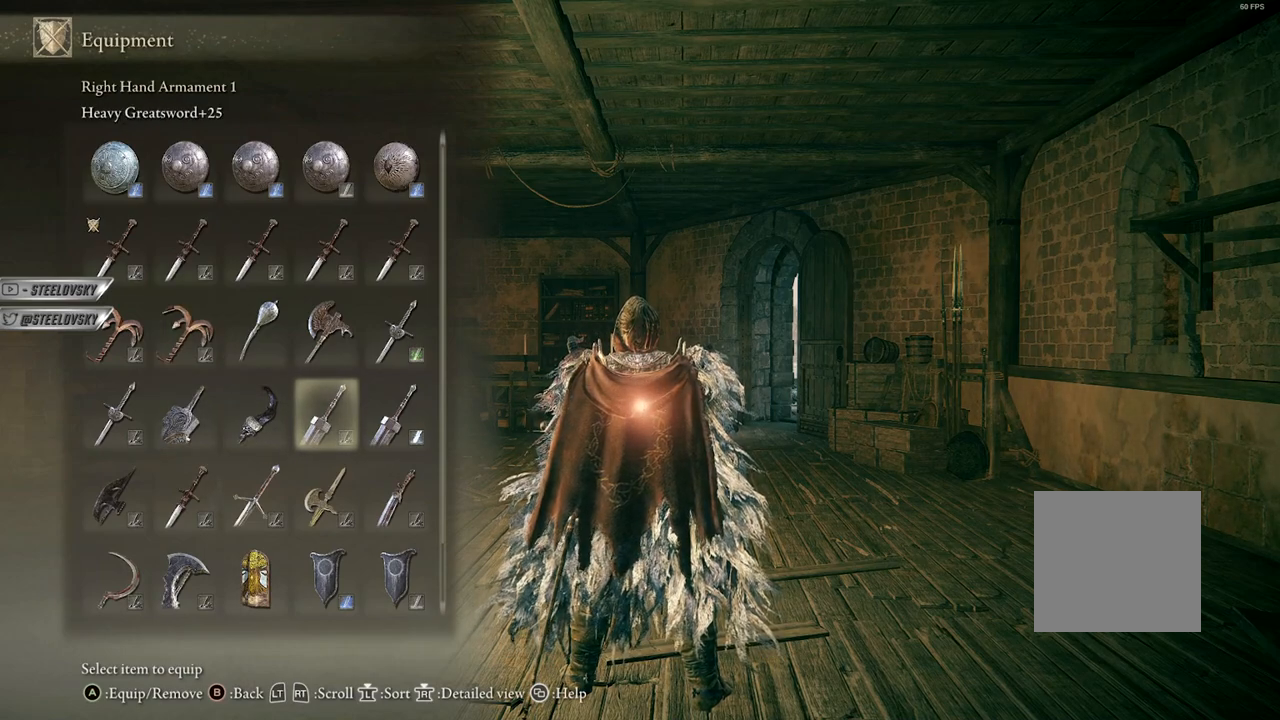
Gameplay with a controller (Xbox layout); each line is a JSON object with the inputs held at the frame after it. "events" lists button and stick changes between this image and that frame as [ms after this image, input, new state], when the widget could be followed in between. Not read: START Z.
{"buttons": [], "left_stick": "center", "right_stick": "center", "events": []}
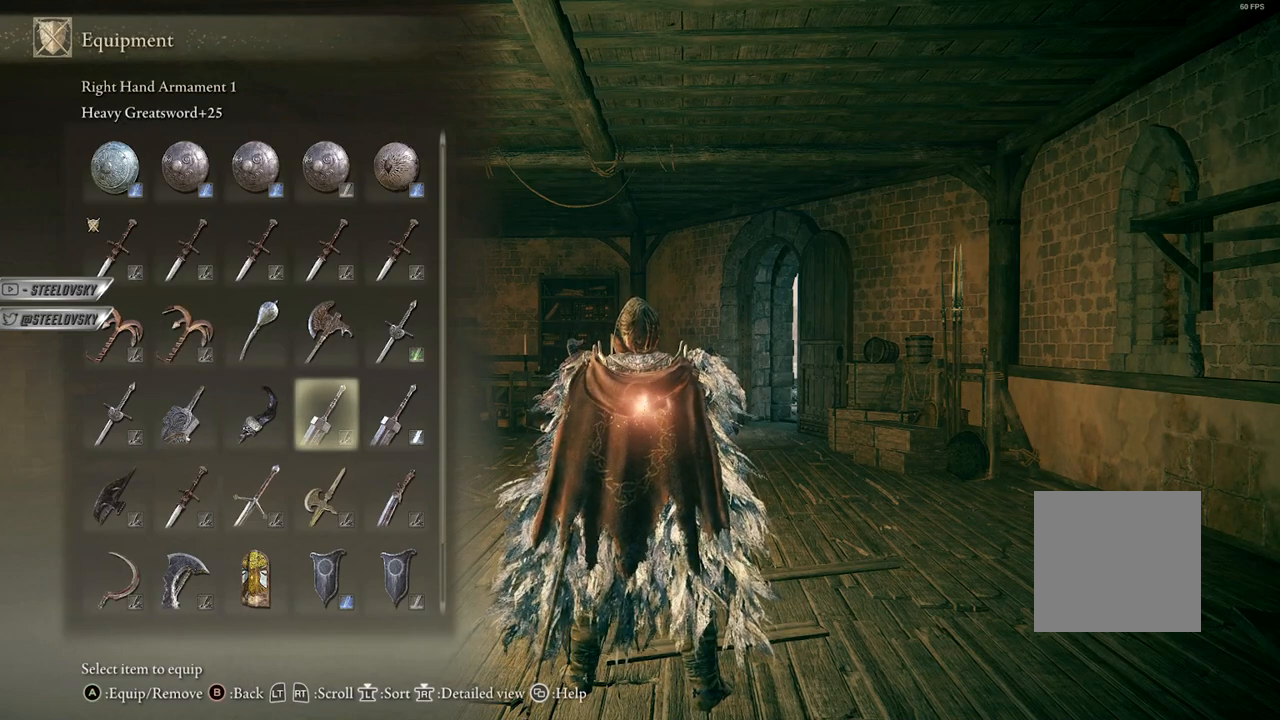
{"buttons": [], "left_stick": "center", "right_stick": "center", "events": []}
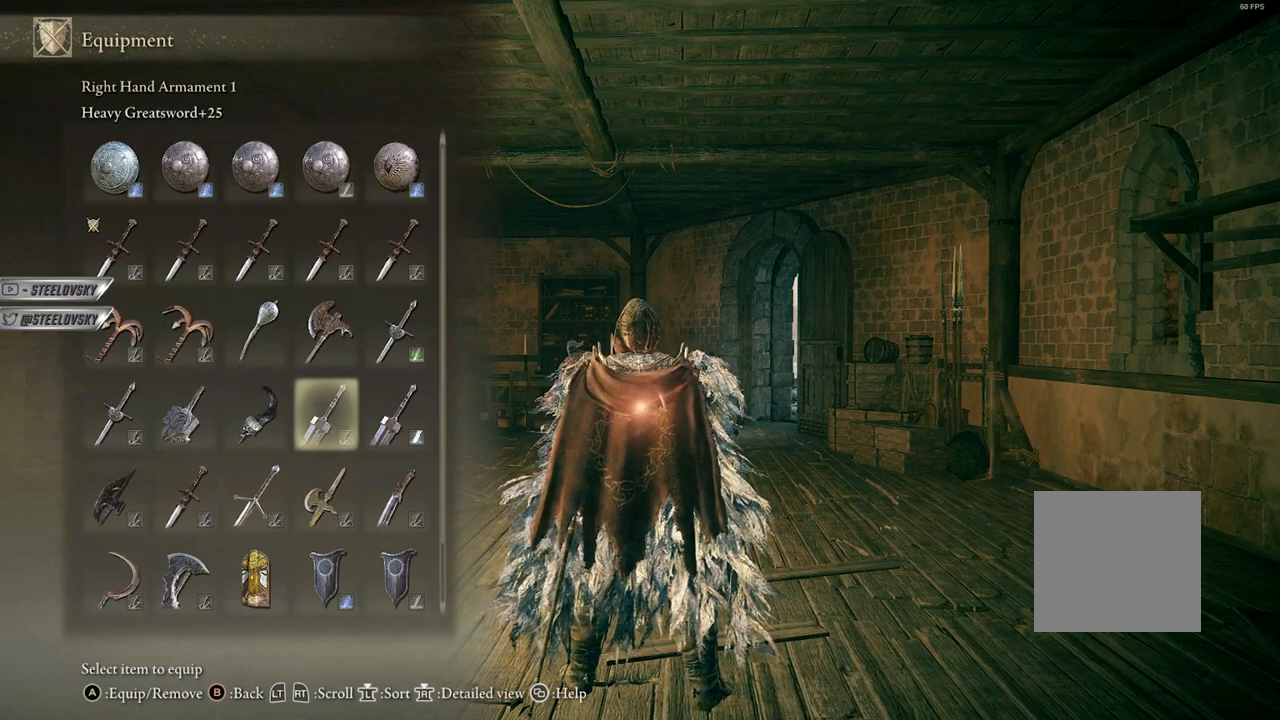
{"buttons": [], "left_stick": "center", "right_stick": "center", "events": []}
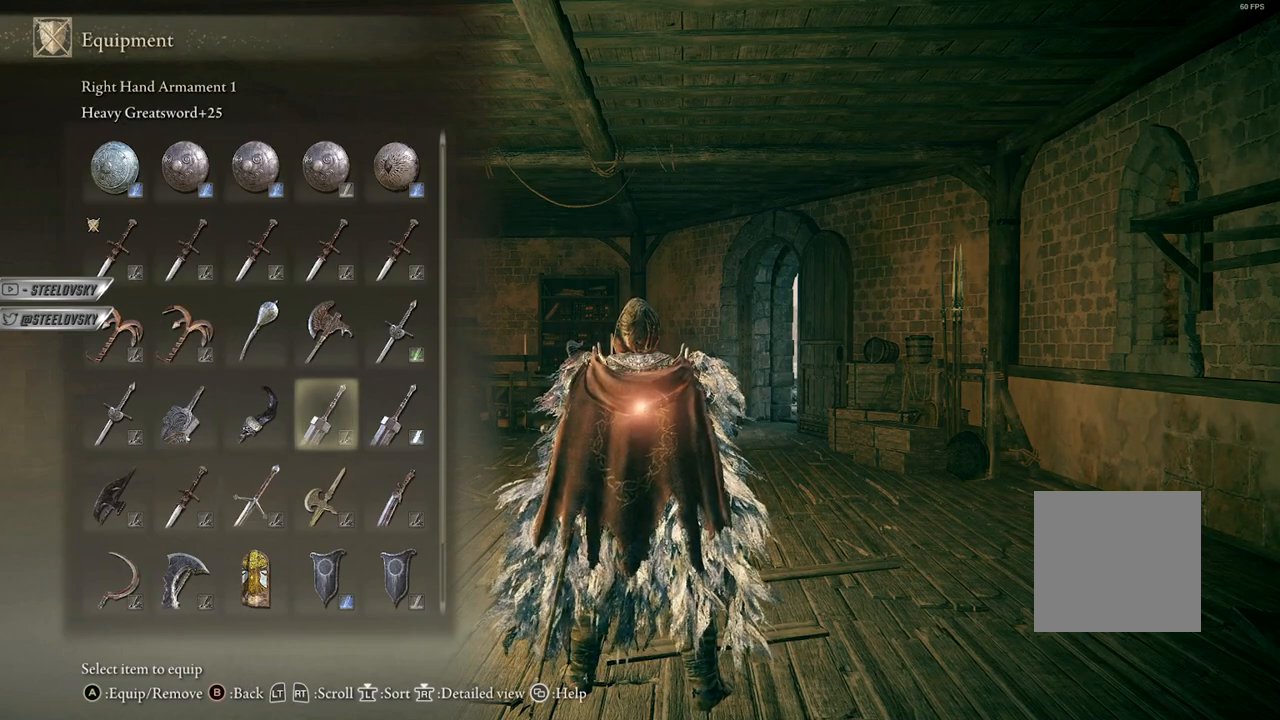
{"buttons": ["DPAD_LEFT"], "left_stick": "center", "right_stick": "center", "events": [[300, "DPAD_LEFT", "down"], [367, "DPAD_LEFT", "up"], [450, "DPAD_LEFT", "down"]]}
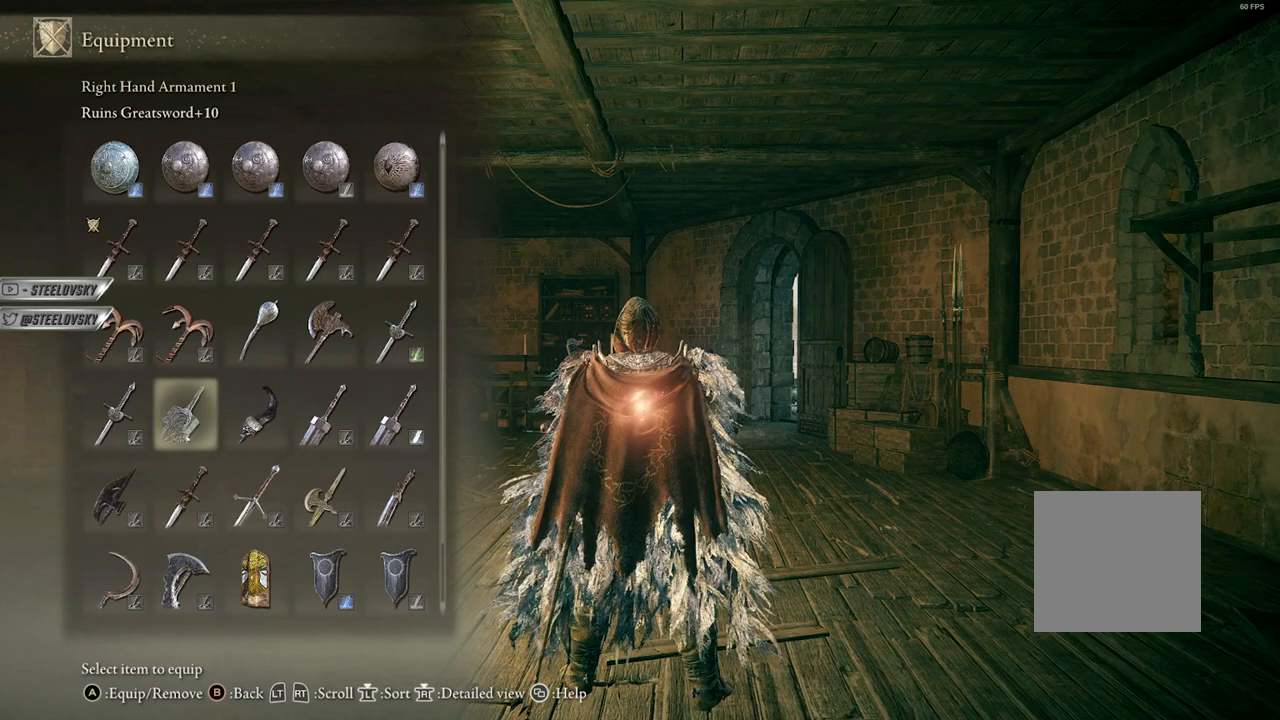
{"buttons": [], "left_stick": "center", "right_stick": "center", "events": [[33, "DPAD_LEFT", "up"]]}
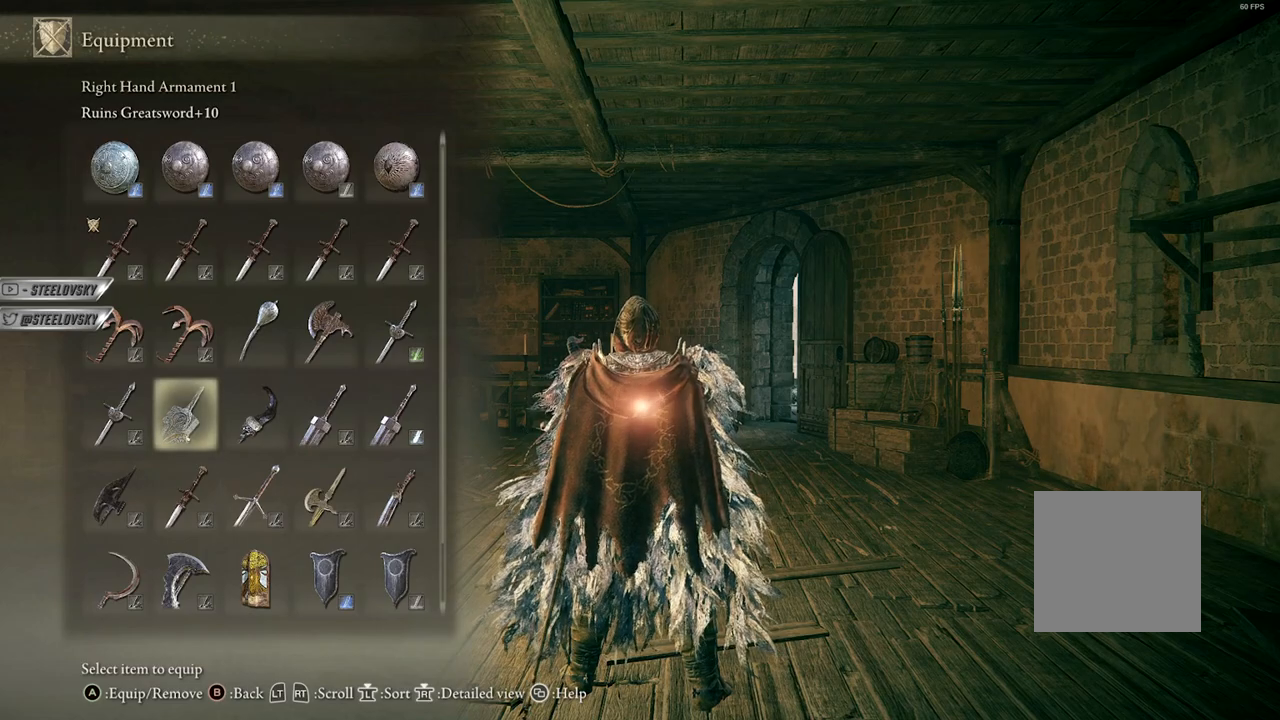
{"buttons": [], "left_stick": "center", "right_stick": "center", "events": [[50, "A", "down"], [167, "A", "up"], [183, "DPAD_RIGHT", "down"], [283, "DPAD_RIGHT", "up"]]}
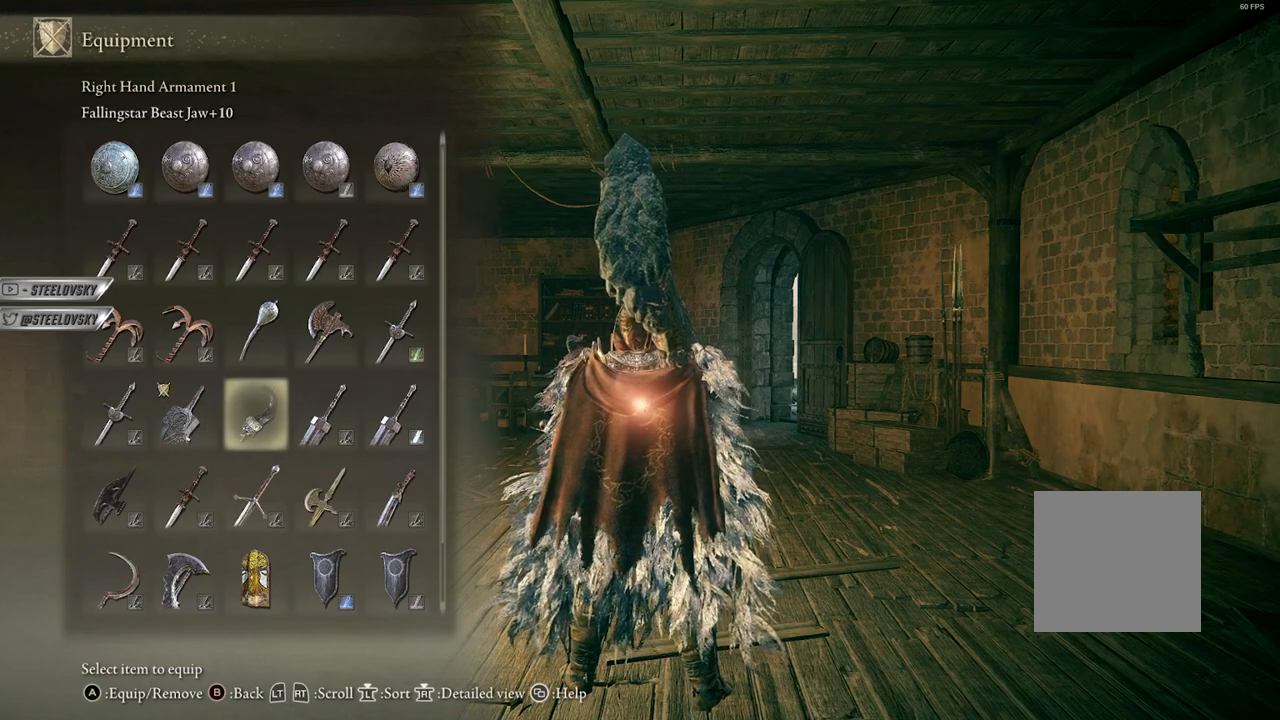
{"buttons": [], "left_stick": "center", "right_stick": "center", "events": [[133, "DPAD_LEFT", "down"], [183, "DPAD_LEFT", "up"]]}
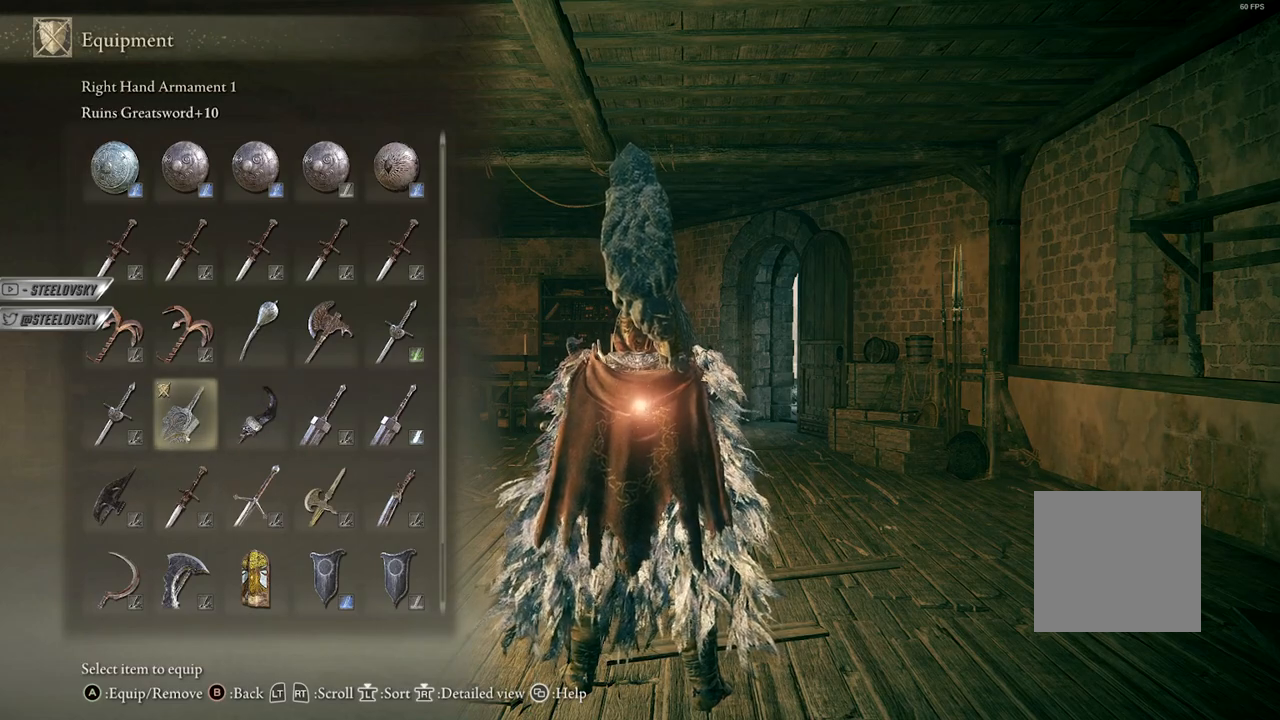
{"buttons": [], "left_stick": "up-right", "right_stick": "center", "events": [[317, "right_stick", "left"], [350, "left_stick", "up-right"], [450, "right_stick", "center"]]}
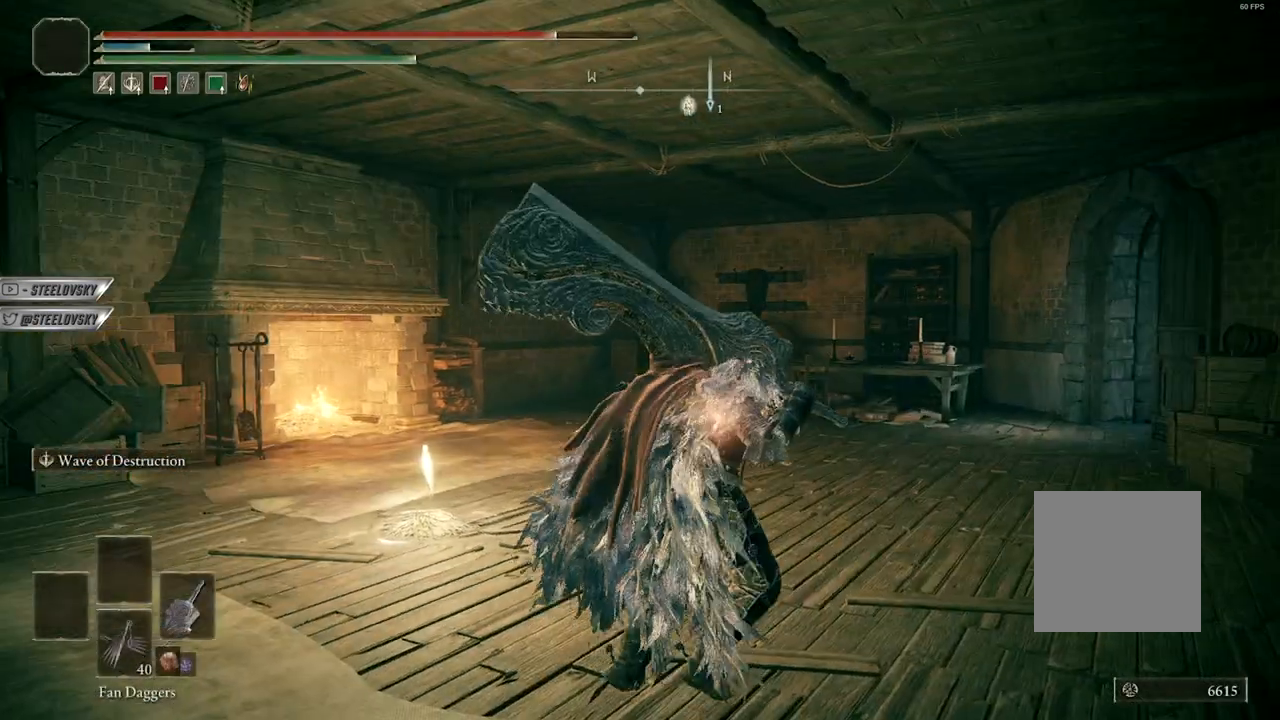
{"buttons": [], "left_stick": "center", "right_stick": "center", "events": [[117, "left_stick", "center"], [167, "A", "down"], [250, "A", "up"], [317, "A", "down"], [417, "A", "up"]]}
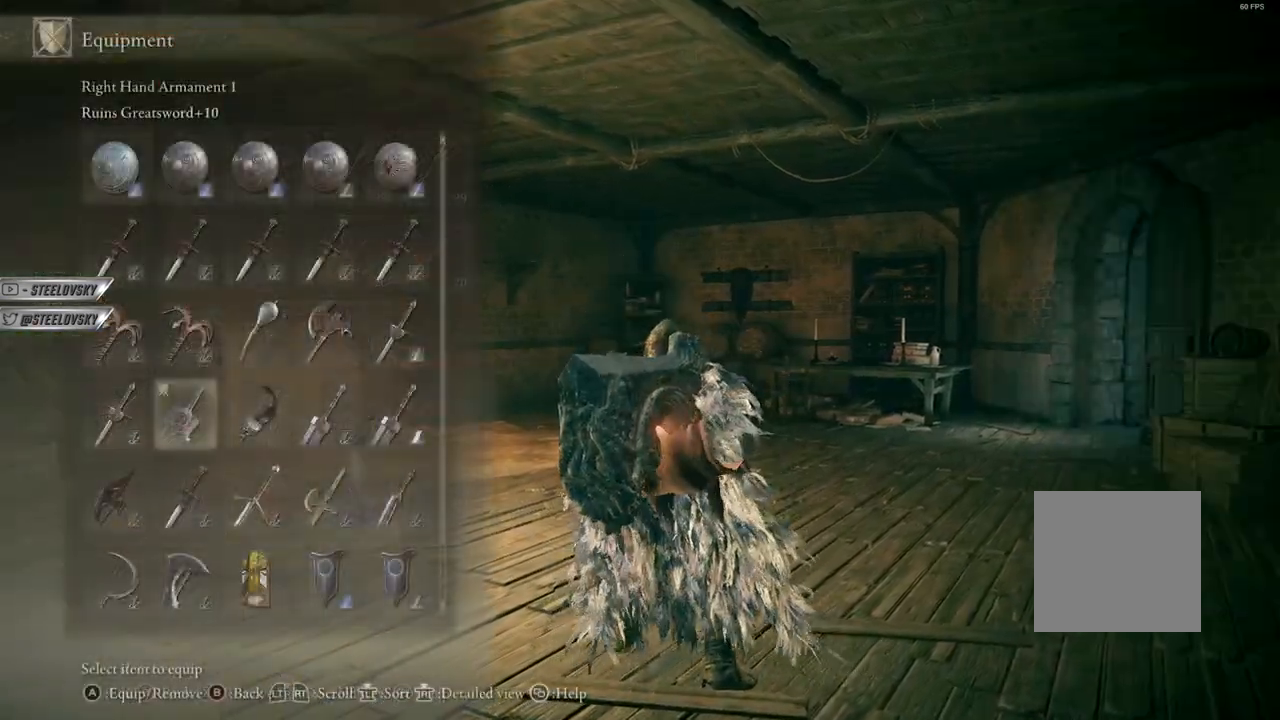
{"buttons": [], "left_stick": "center", "right_stick": "center", "events": []}
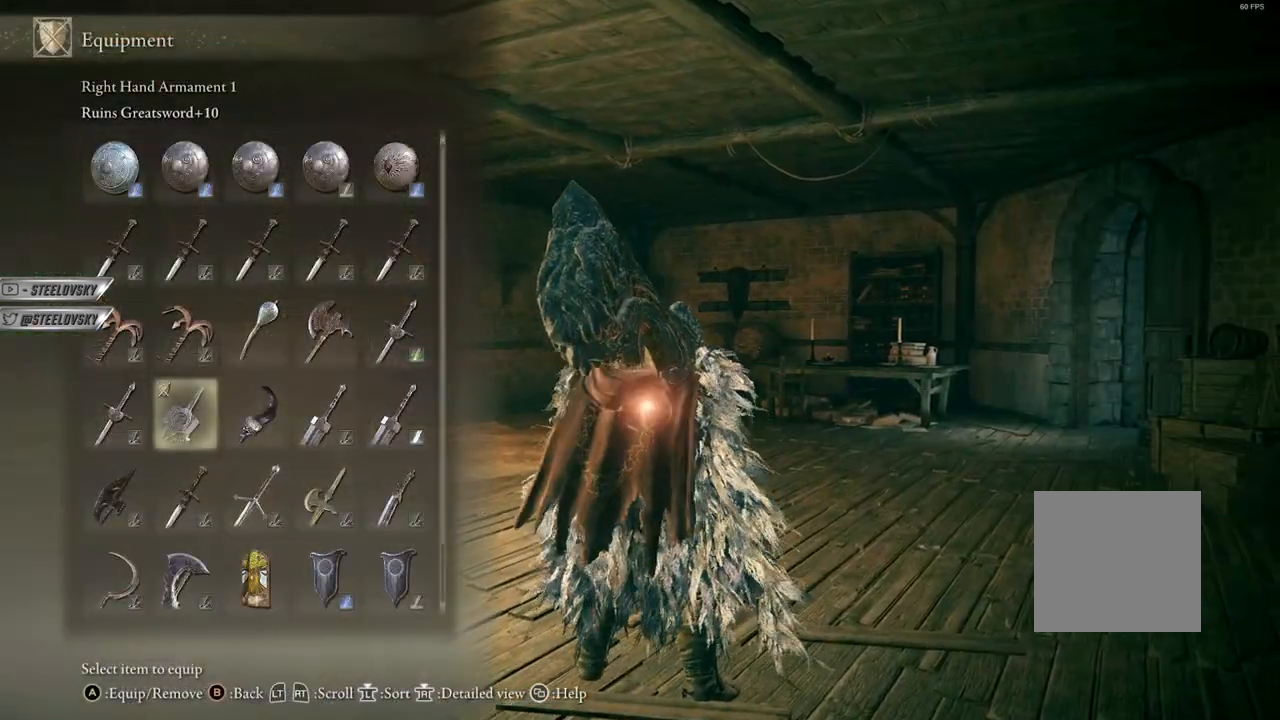
{"buttons": [], "left_stick": "center", "right_stick": "center", "events": []}
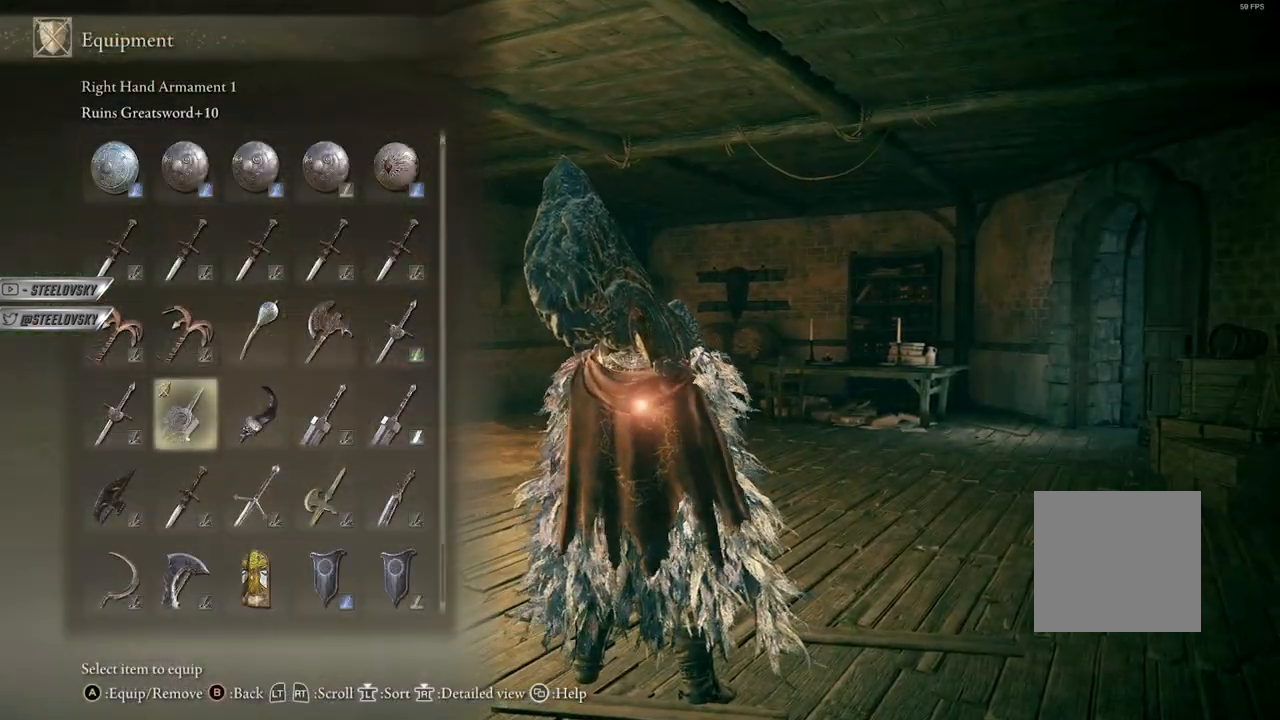
{"buttons": [], "left_stick": "center", "right_stick": "center", "events": []}
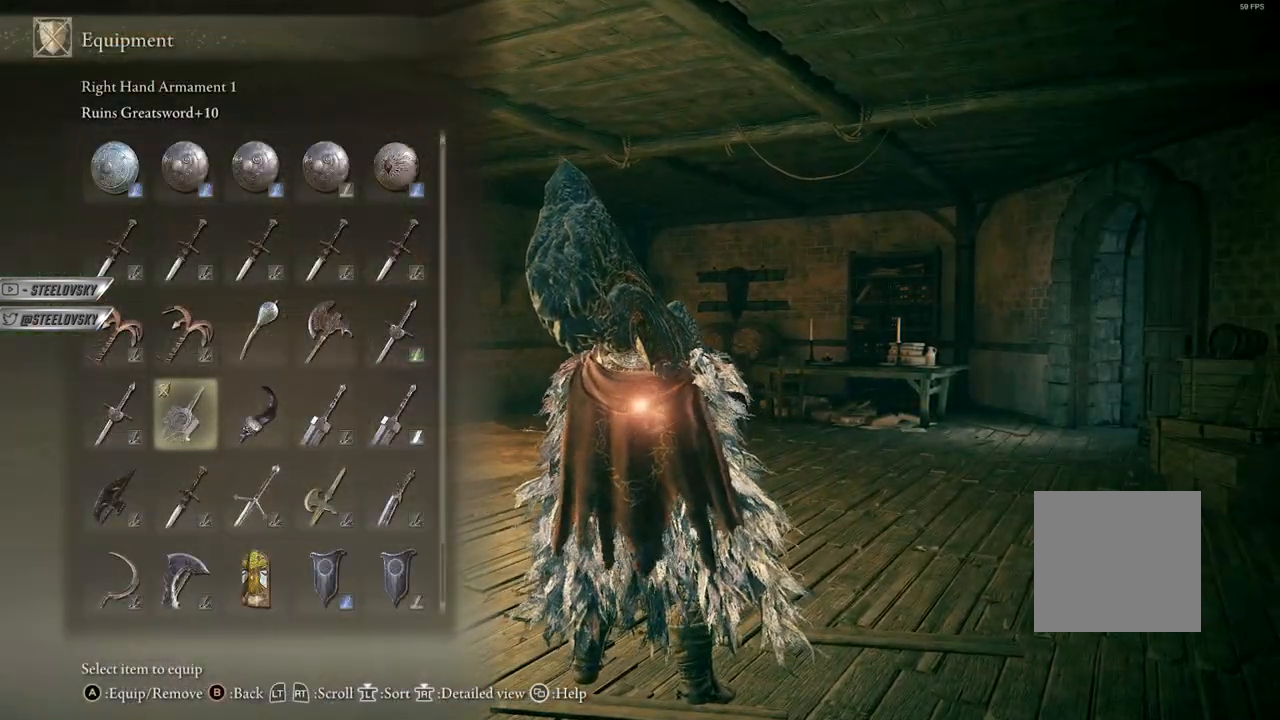
{"buttons": [], "left_stick": "center", "right_stick": "left", "events": [[400, "right_stick", "left"]]}
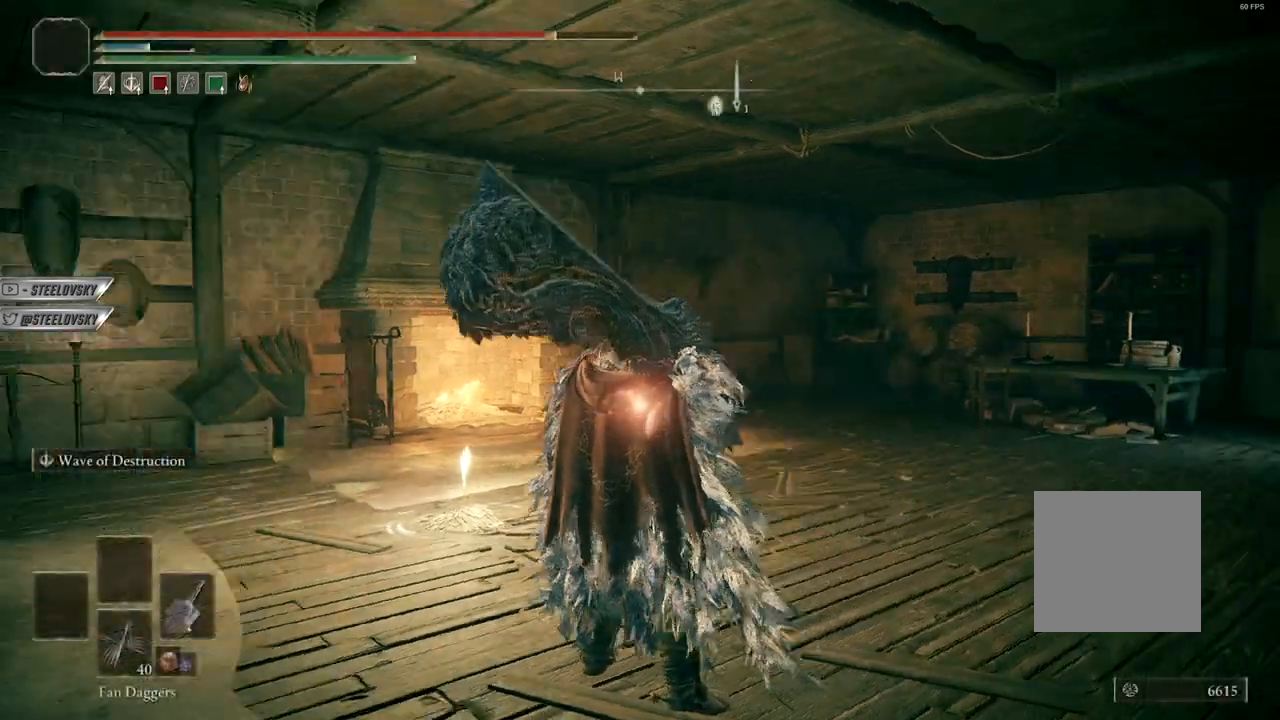
{"buttons": [], "left_stick": "up-left", "right_stick": "center", "events": [[133, "left_stick", "up-left"], [300, "right_stick", "center"]]}
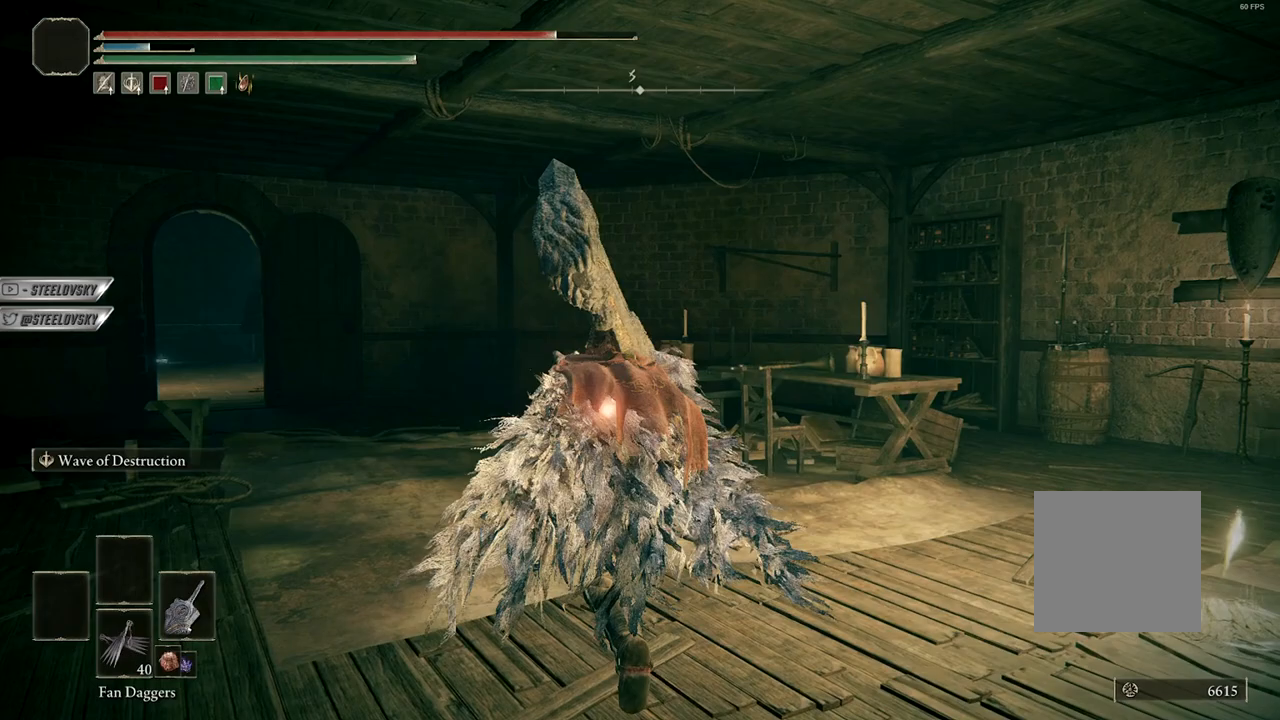
{"buttons": [], "left_stick": "up", "right_stick": "center", "events": [[117, "right_stick", "left"], [183, "left_stick", "up"], [283, "right_stick", "center"]]}
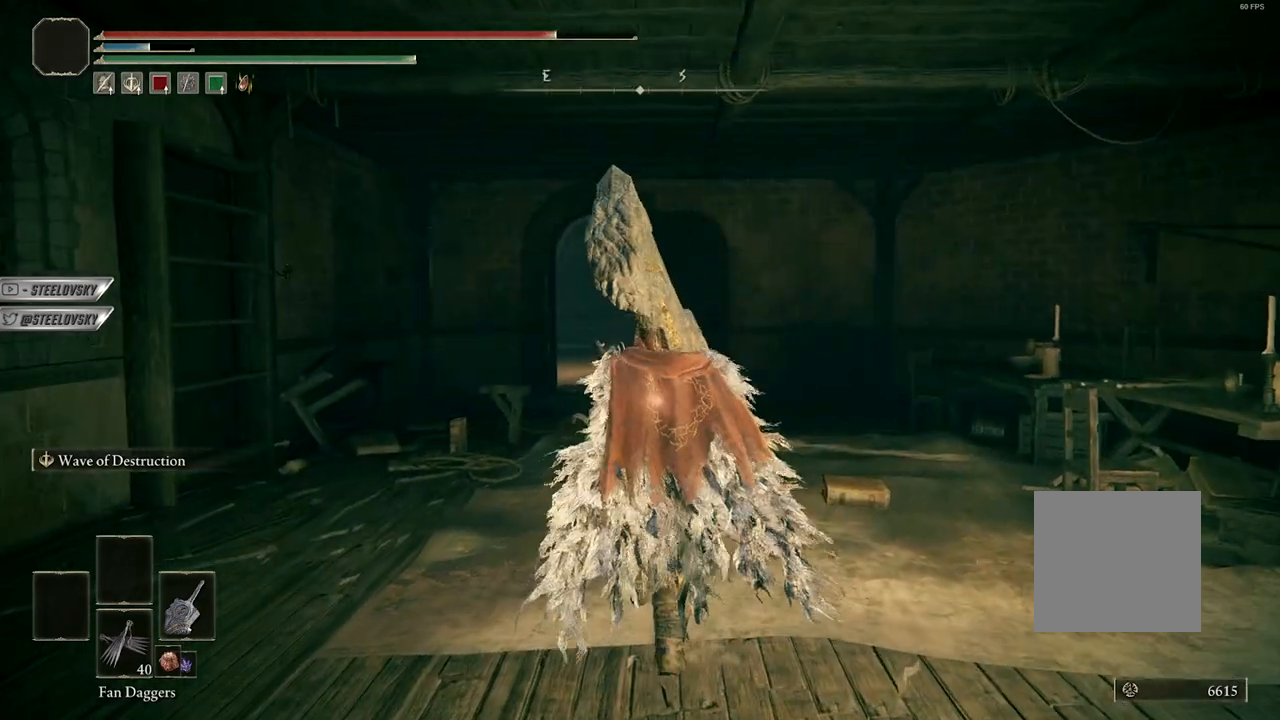
{"buttons": [], "left_stick": "center", "right_stick": "left", "events": [[100, "left_stick", "center"], [333, "right_stick", "left"]]}
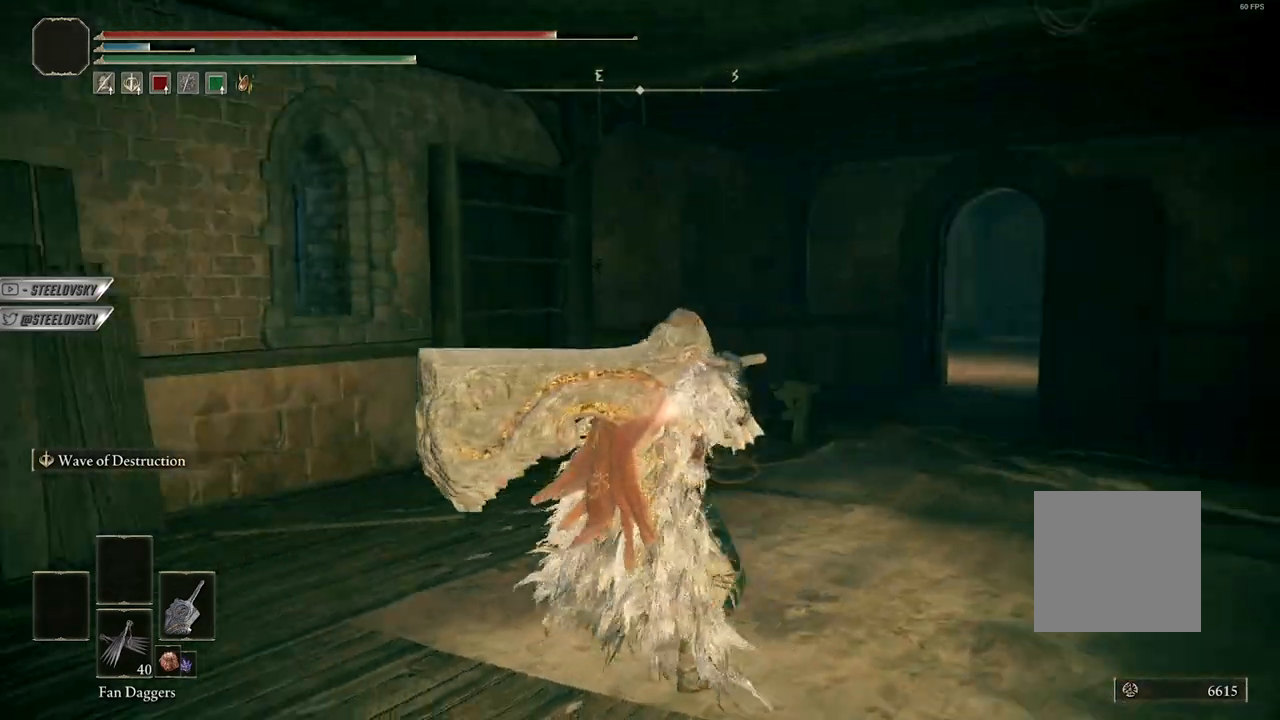
{"buttons": [], "left_stick": "center", "right_stick": "center", "events": [[350, "right_stick", "center"]]}
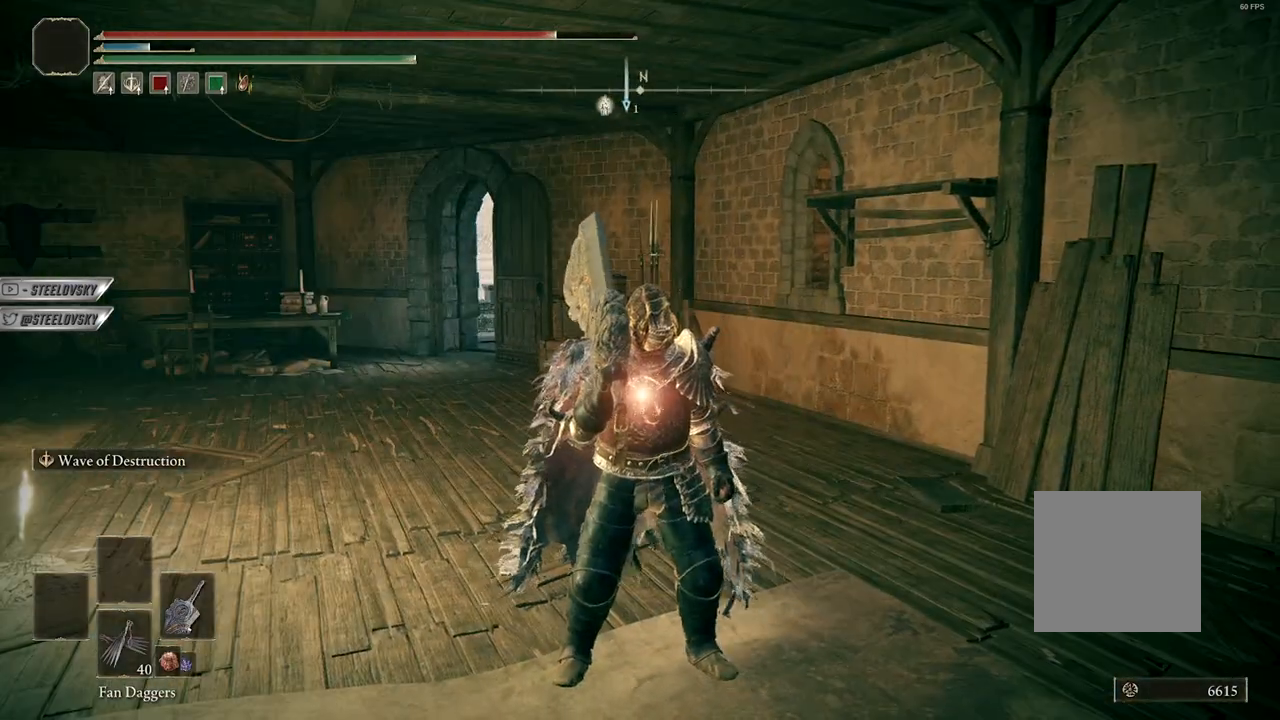
{"buttons": [], "left_stick": "center", "right_stick": "center", "events": [[33, "Y", "down"], [133, "R1", "down"], [267, "Y", "up"], [300, "R1", "up"]]}
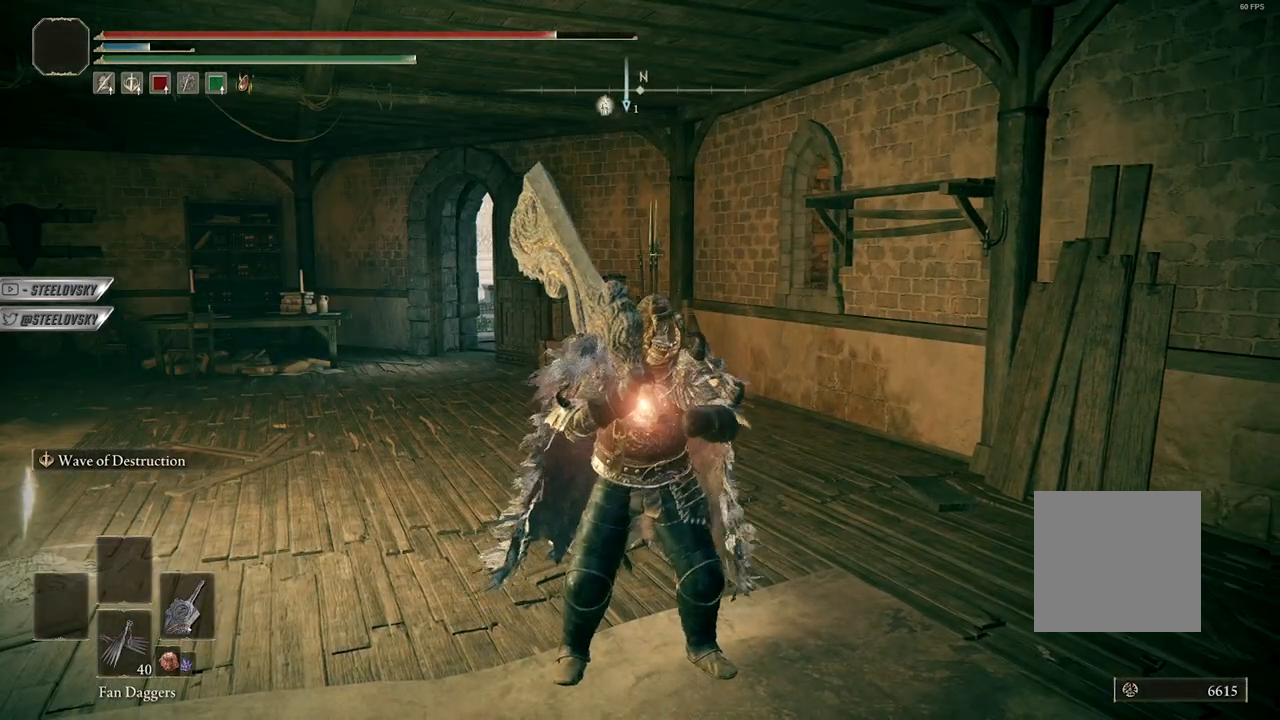
{"buttons": [], "left_stick": "center", "right_stick": "center", "events": [[83, "right_stick", "right"], [267, "right_stick", "center"]]}
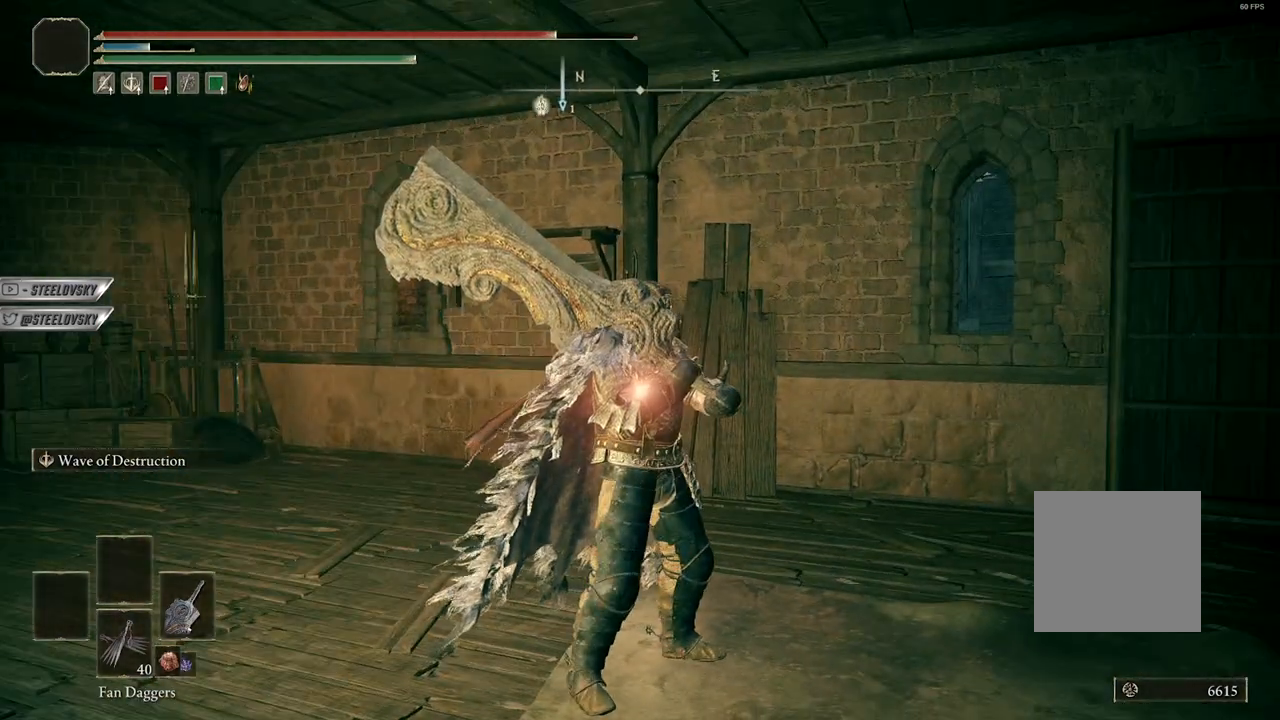
{"buttons": [], "left_stick": "center", "right_stick": "center", "events": []}
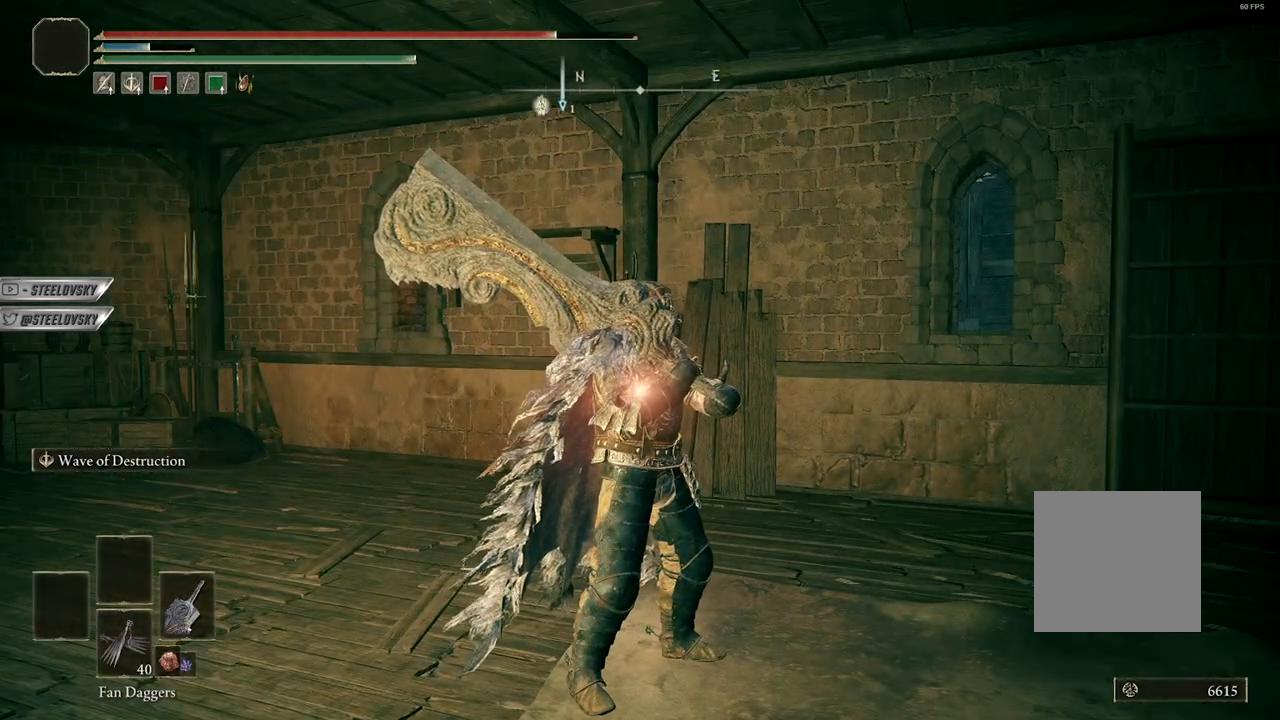
{"buttons": [], "left_stick": "center", "right_stick": "center", "events": []}
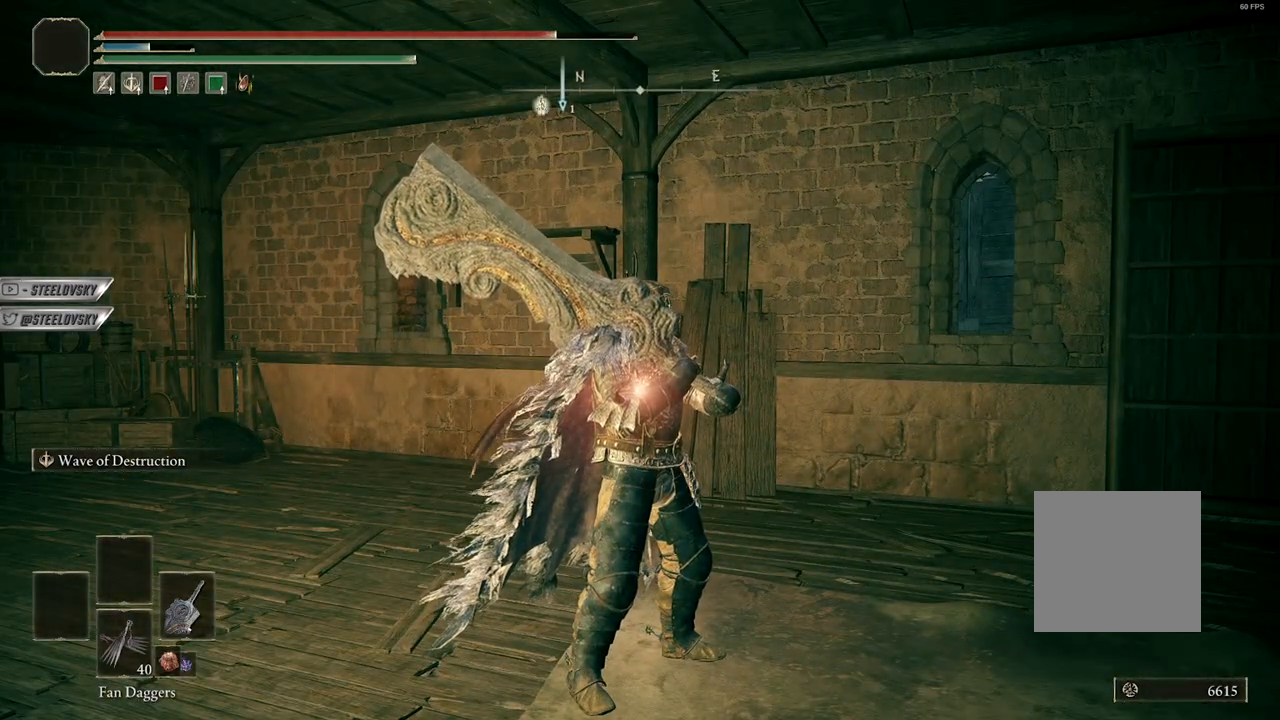
{"buttons": [], "left_stick": "center", "right_stick": "center", "events": []}
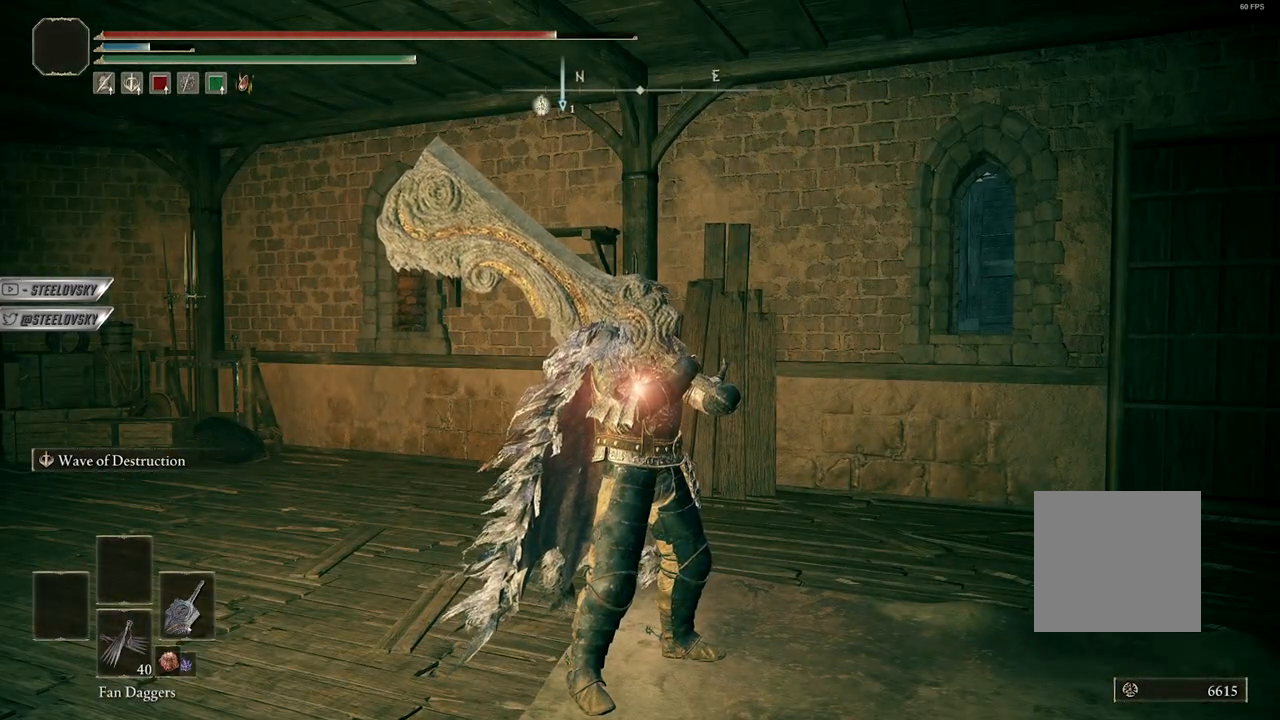
{"buttons": ["L1"], "left_stick": "center", "right_stick": "center", "events": [[150, "L1", "down"]]}
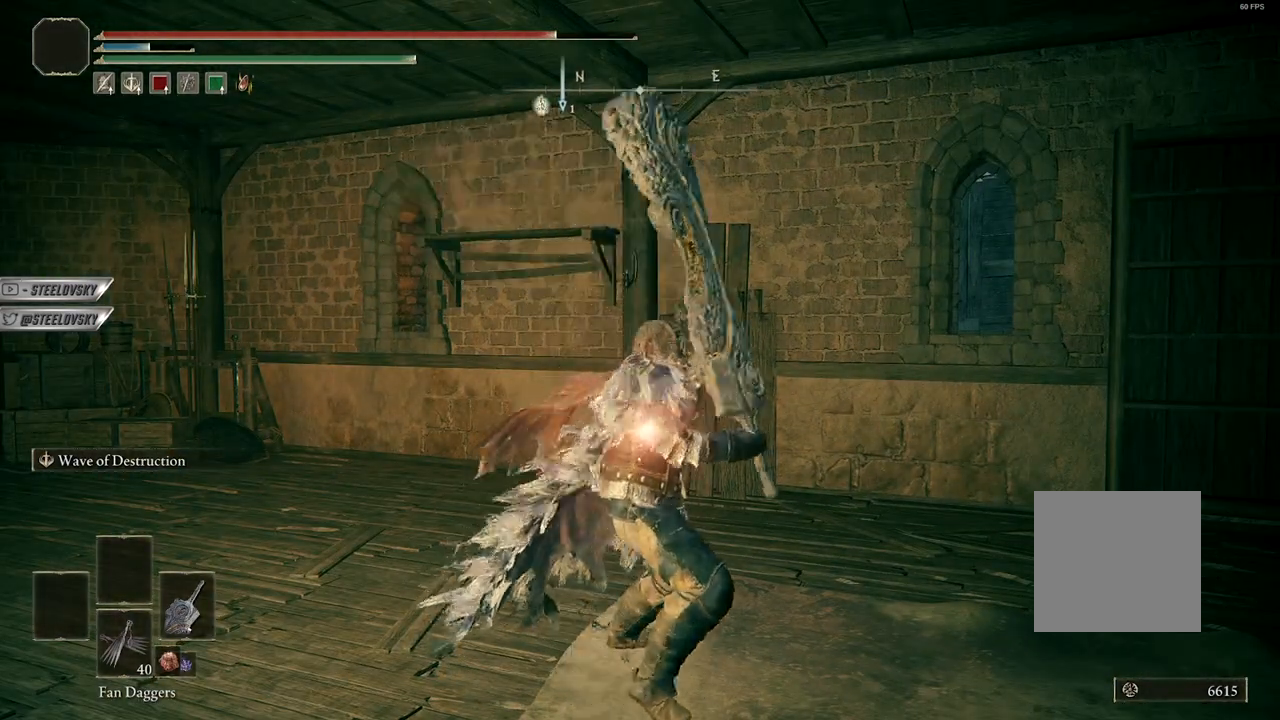
{"buttons": [], "left_stick": "center", "right_stick": "center", "events": [[100, "L1", "up"]]}
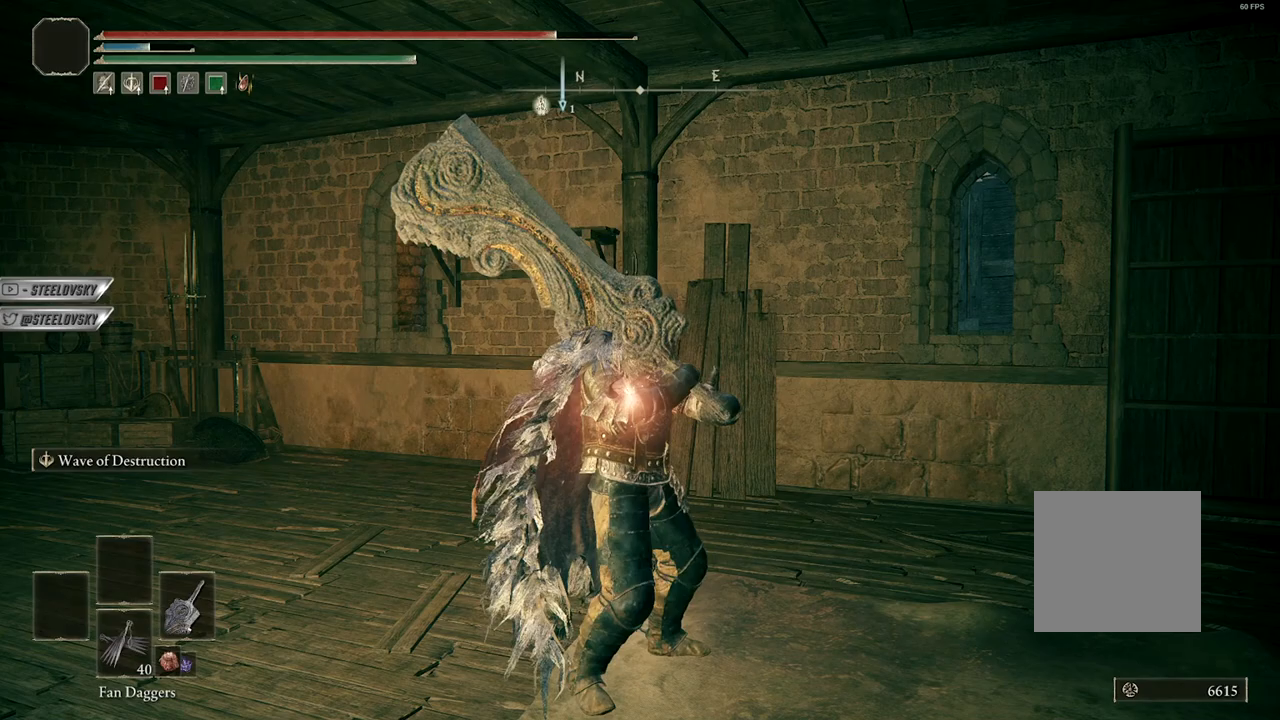
{"buttons": [], "left_stick": "center", "right_stick": "center", "events": [[133, "right_stick", "left"], [417, "right_stick", "center"]]}
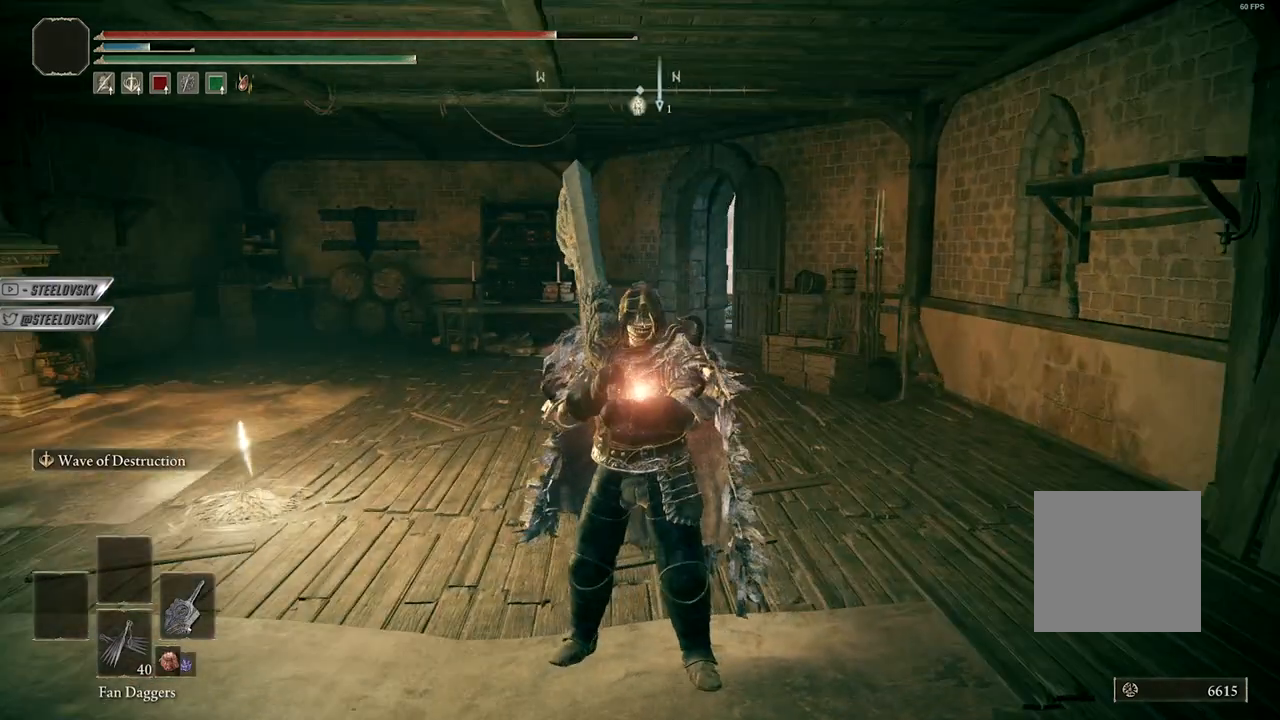
{"buttons": ["L1"], "left_stick": "center", "right_stick": "center", "events": [[117, "L1", "down"]]}
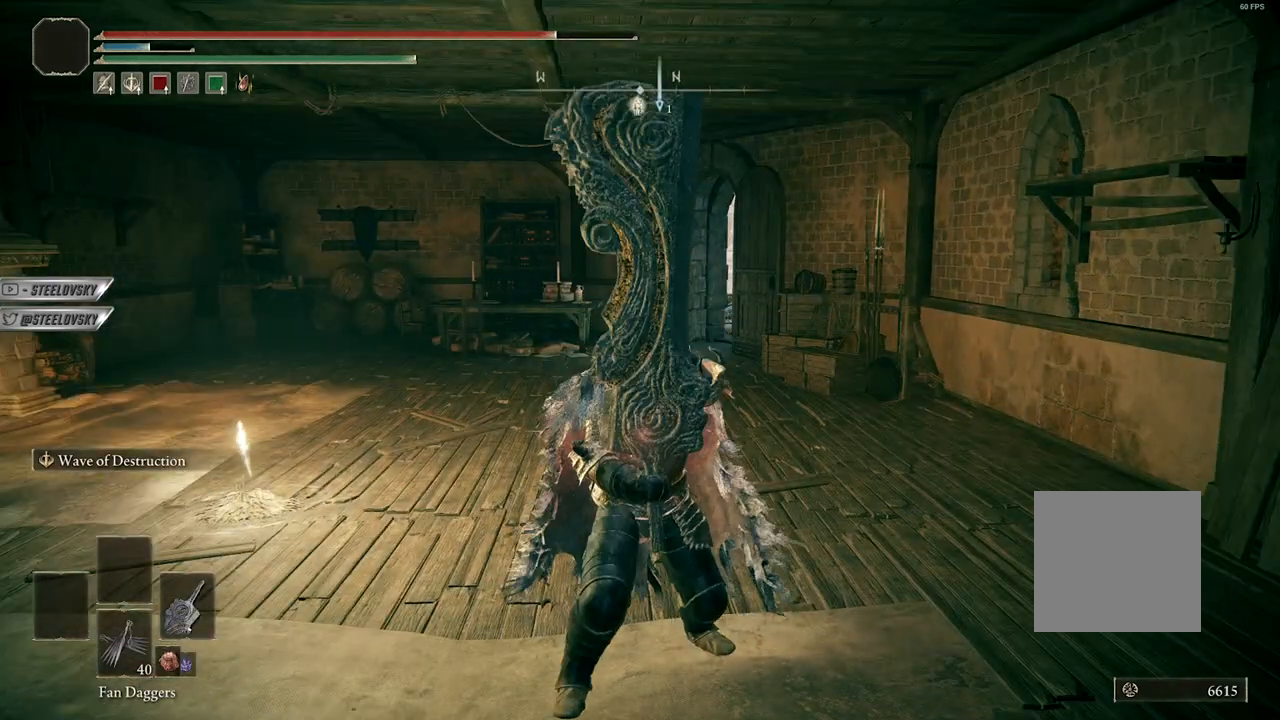
{"buttons": [], "left_stick": "center", "right_stick": "center", "events": [[50, "L1", "up"]]}
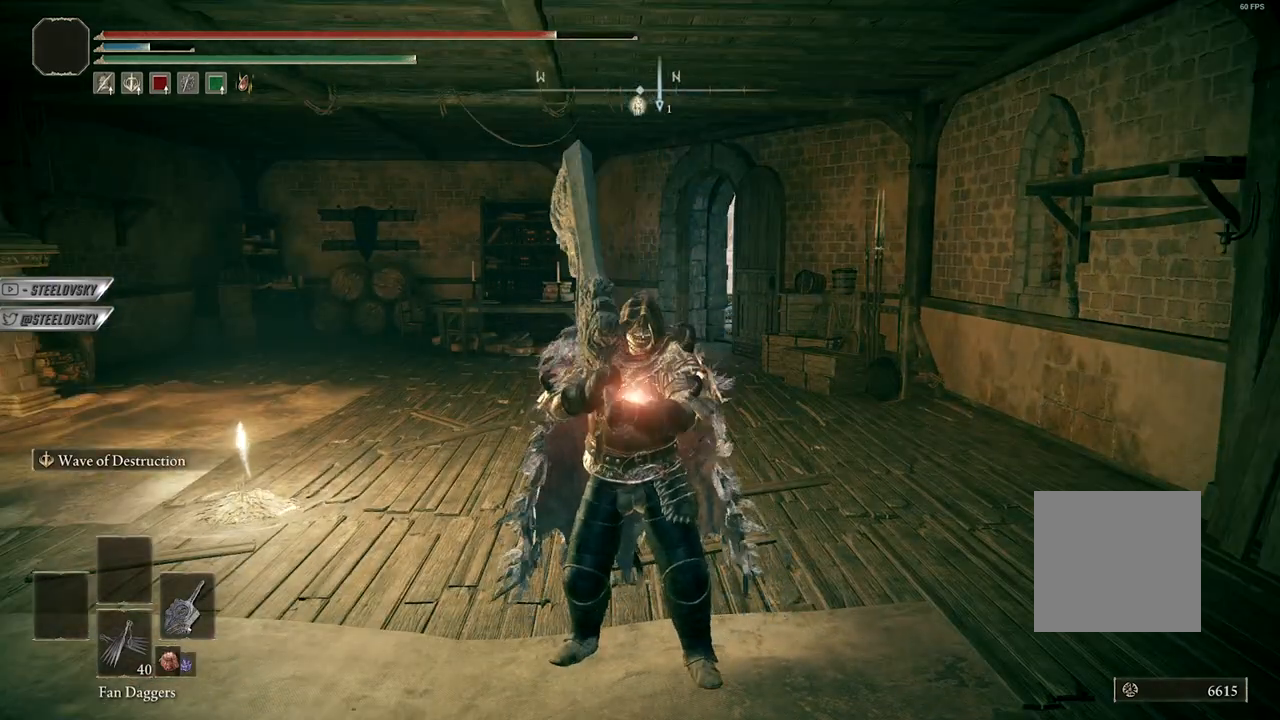
{"buttons": [], "left_stick": "center", "right_stick": "center", "events": []}
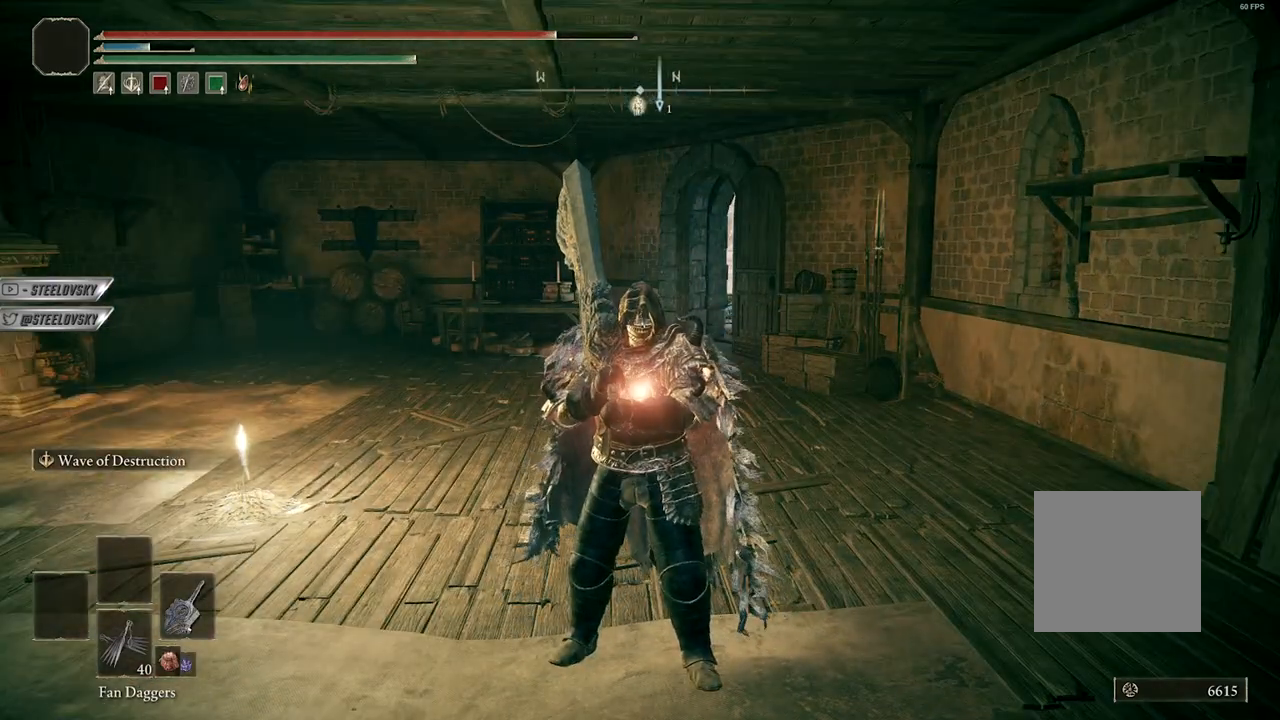
{"buttons": [], "left_stick": "center", "right_stick": "right", "events": [[133, "right_stick", "up-right"], [233, "right_stick", "center"], [483, "right_stick", "right"]]}
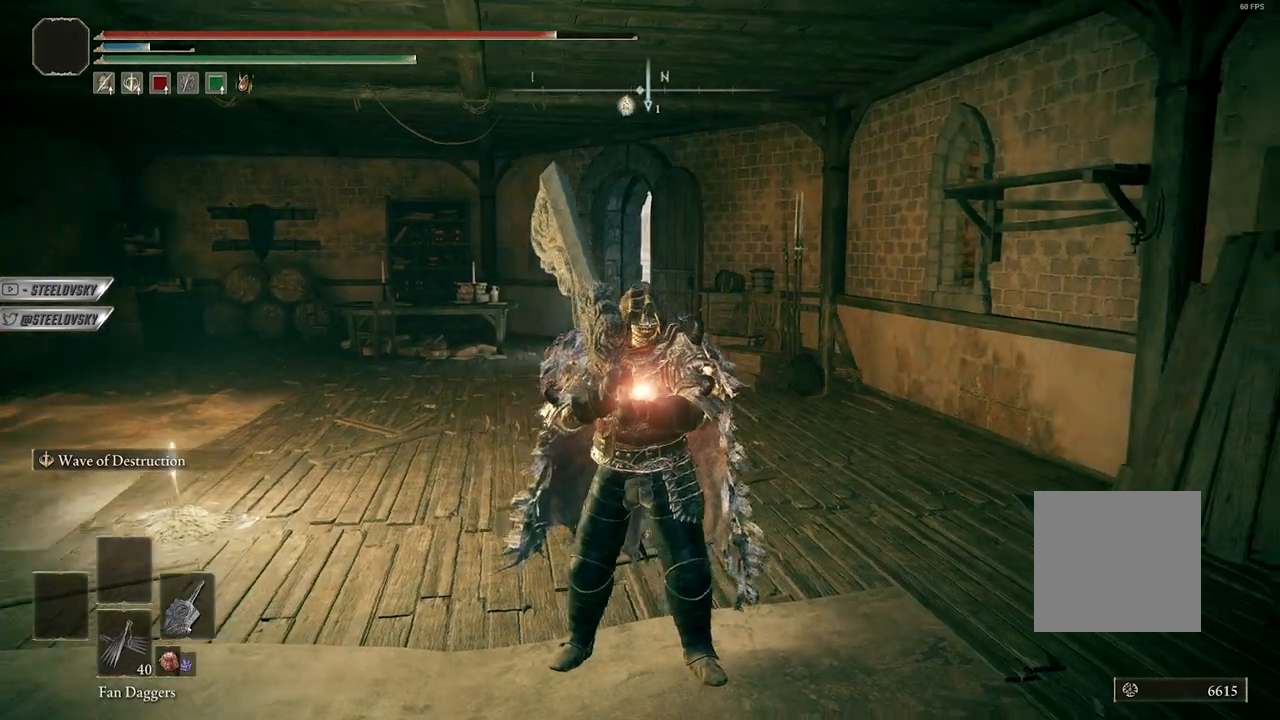
{"buttons": [], "left_stick": "center", "right_stick": "center", "events": [[433, "right_stick", "center"]]}